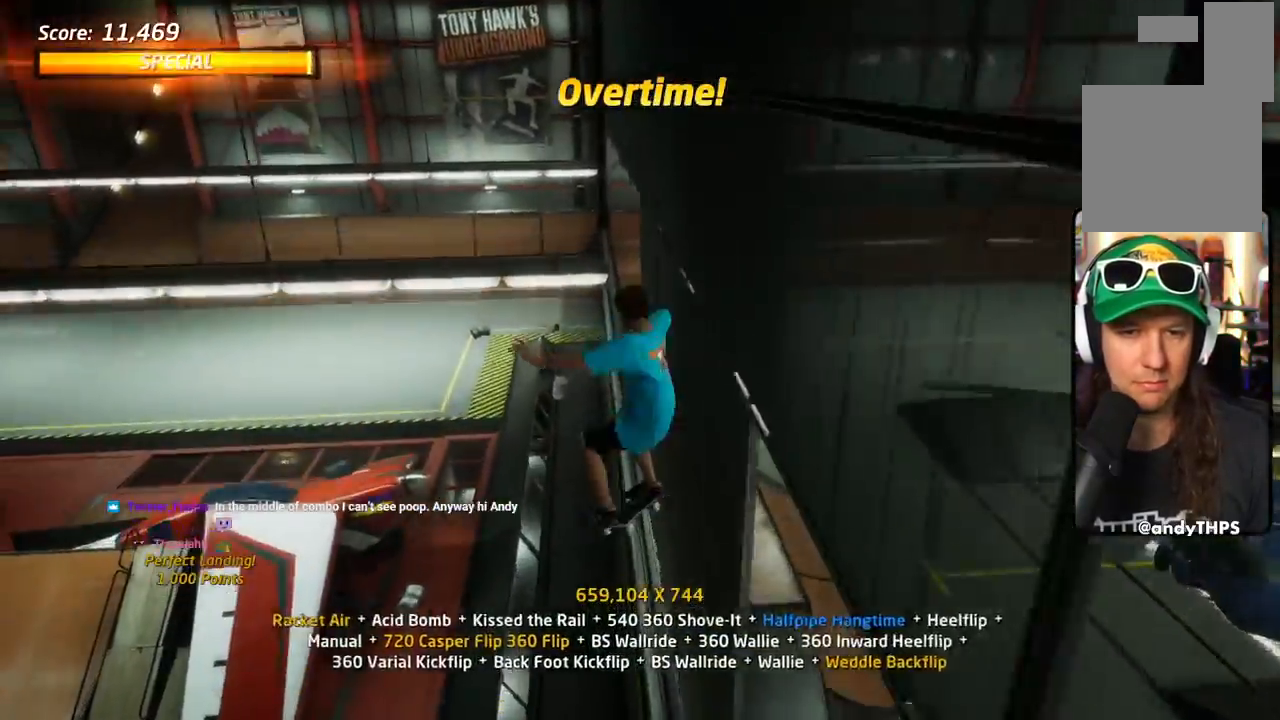
Gameplay with a controller (PlayStation layout); each line is a JSON object with the inputs held at the frame after it. "events" lists button and stick changes between this image and that frame as [ms after this image, input, new state], when the widget could be followed in between. Not read: left_stick right_stick.
{"buttons": ["CROSS"], "events": [[67, "DPAD_RIGHT", "up"], [201, "DPAD_UP", "down"], [301, "R1", "up"], [317, "DPAD_UP", "up"], [384, "DPAD_DOWN", "down"], [467, "DPAD_DOWN", "up"]]}
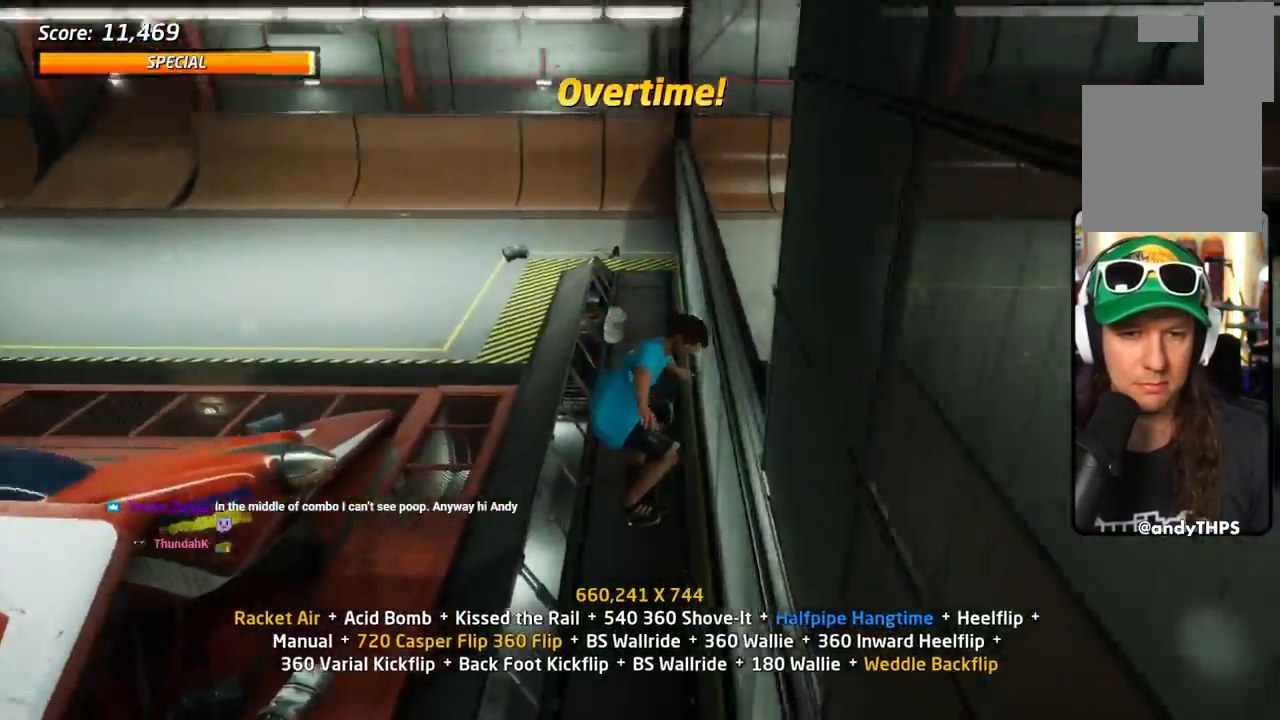
{"buttons": ["TRIANGLE", "DPAD_UP"], "events": [[33, "DPAD_UP", "down"], [283, "DPAD_LEFT", "down"], [334, "DPAD_DOWN", "down"], [400, "CROSS", "up"], [417, "TRIANGLE", "down"], [450, "DPAD_LEFT", "up"], [467, "DPAD_DOWN", "up"]]}
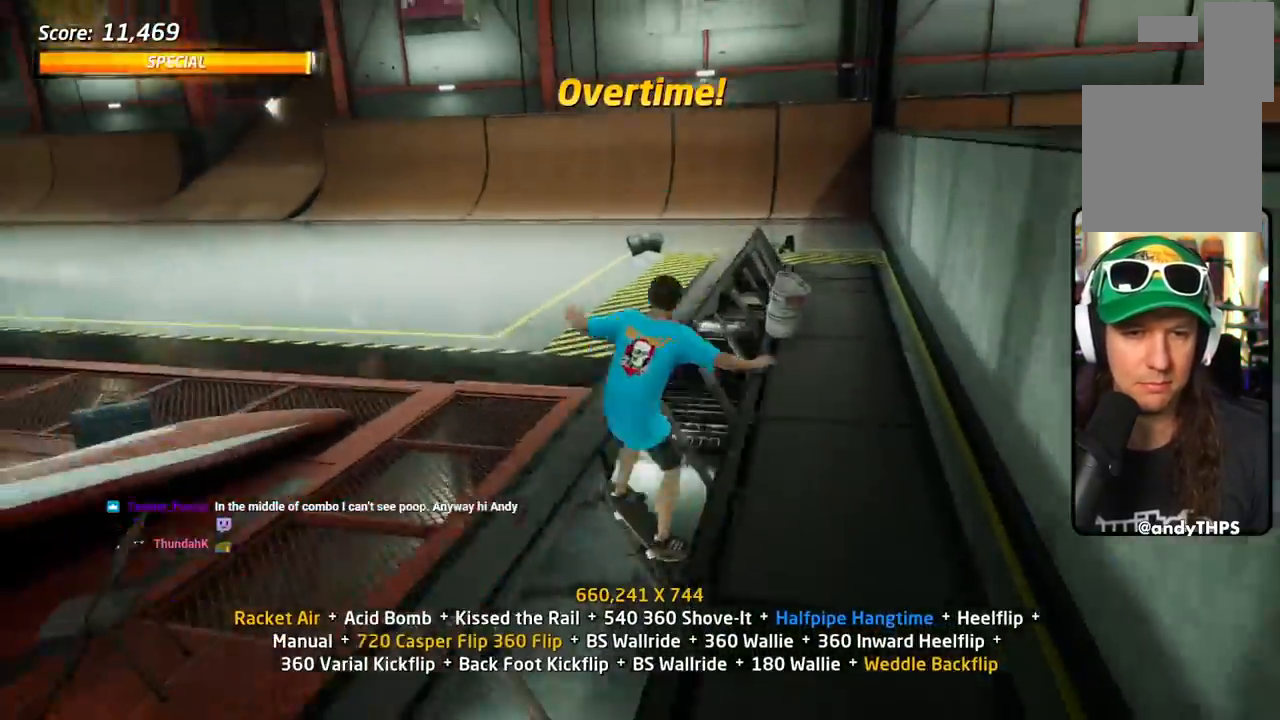
{"buttons": ["SQUARE", "L1", "DPAD_UP"]}
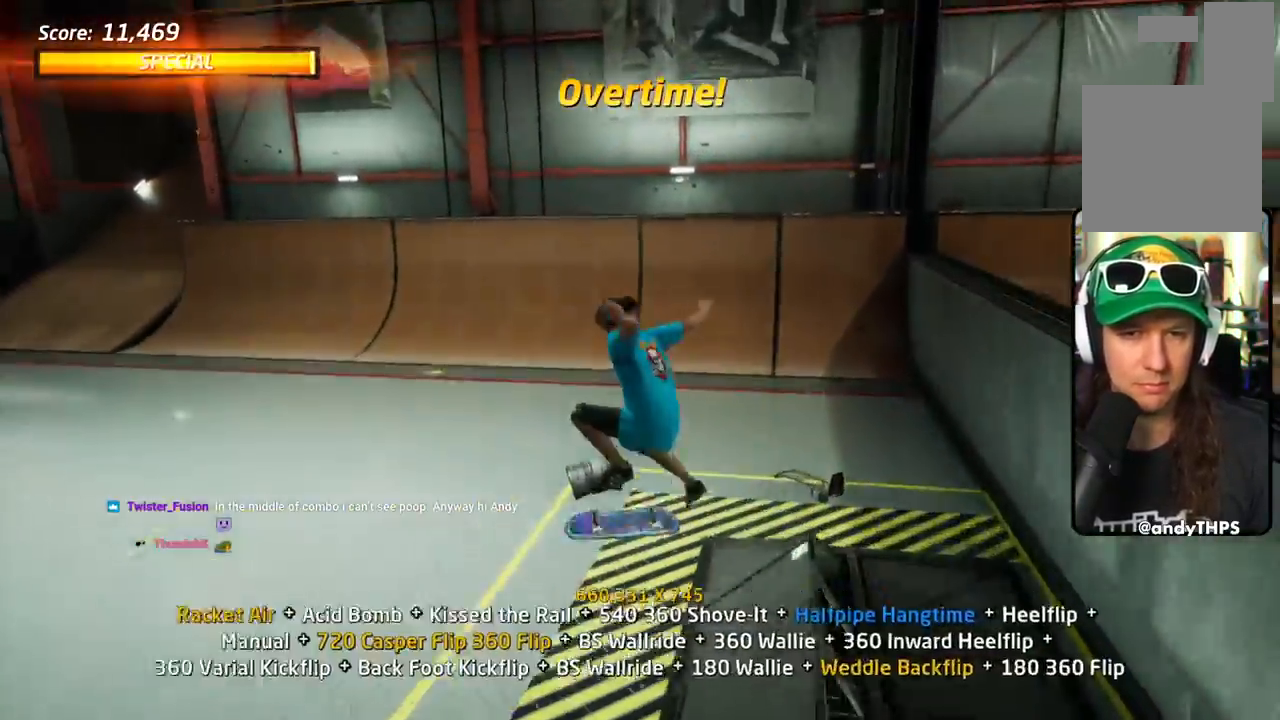
{"buttons": ["CROSS", "DPAD_UP"], "events": [[17, "CROSS", "down"], [34, "SQUARE", "up"], [100, "DPAD_UP", "up"], [134, "L1", "up"], [167, "DPAD_DOWN", "down"], [267, "DPAD_DOWN", "up"], [317, "DPAD_UP", "down"]]}
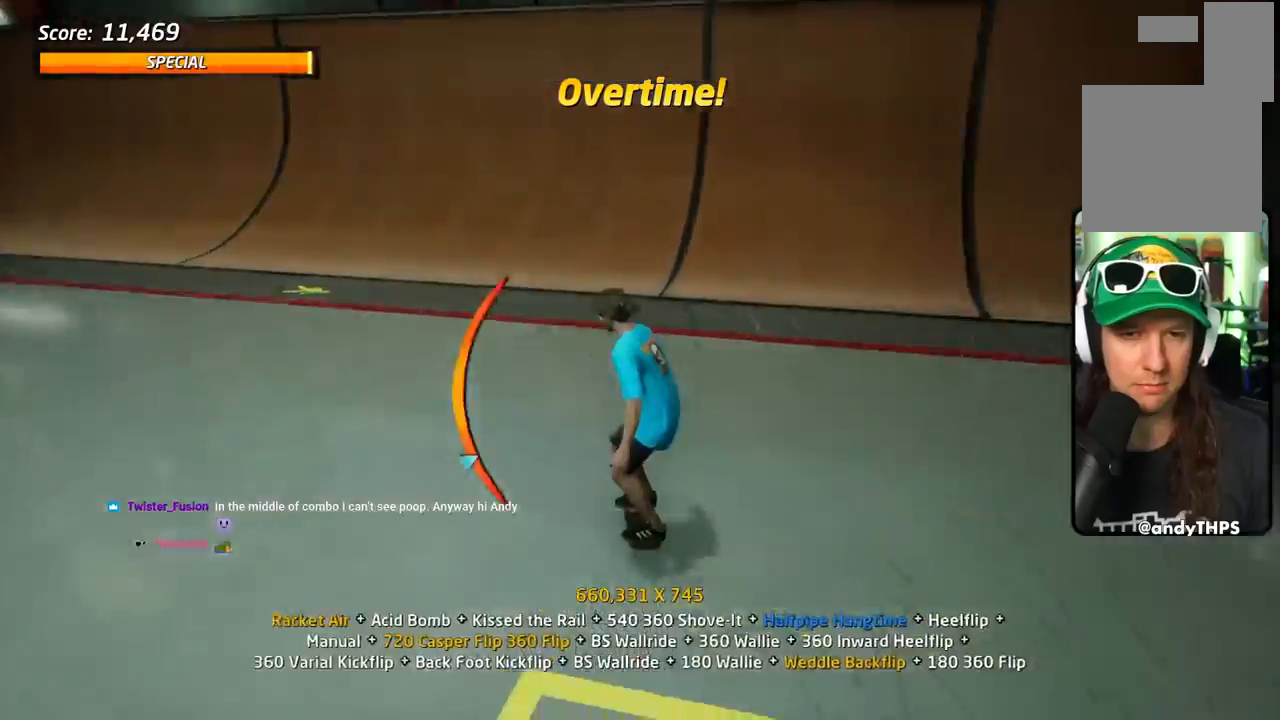
{"buttons": ["CROSS", "SQUARE", "DPAD_DOWN", "DPAD_LEFT"], "events": [[50, "DPAD_RIGHT", "down"], [50, "DPAD_UP", "up"], [83, "DPAD_DOWN", "down"], [183, "DPAD_DOWN", "up"], [233, "DPAD_RIGHT", "up"], [433, "DPAD_DOWN", "down"], [450, "DPAD_LEFT", "down"], [500, "SQUARE", "down"]]}
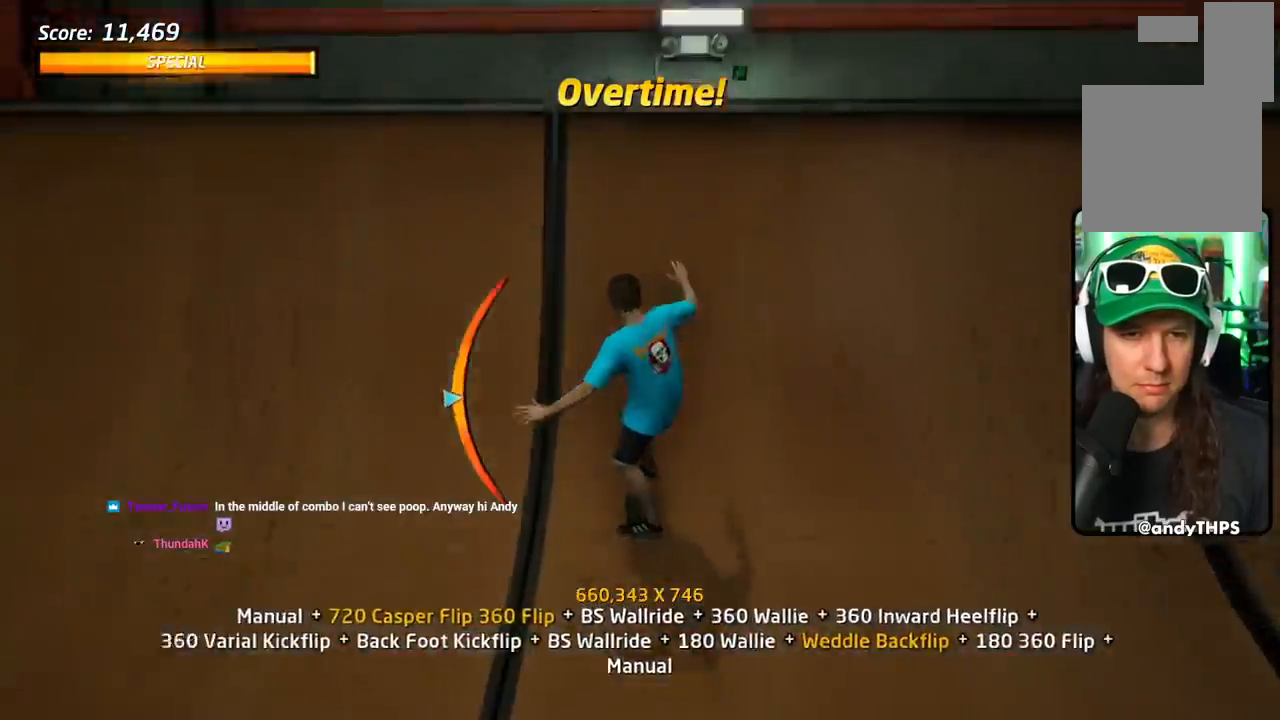
{"buttons": ["SQUARE", "R1", "R2", "DPAD_DOWN"], "events": [[17, "CROSS", "up"], [34, "R1", "down"], [84, "DPAD_DOWN", "up"], [84, "DPAD_LEFT", "up"], [117, "SQUARE", "up"], [267, "DPAD_DOWN", "down"], [367, "SQUARE", "down"], [417, "R2", "down"]]}
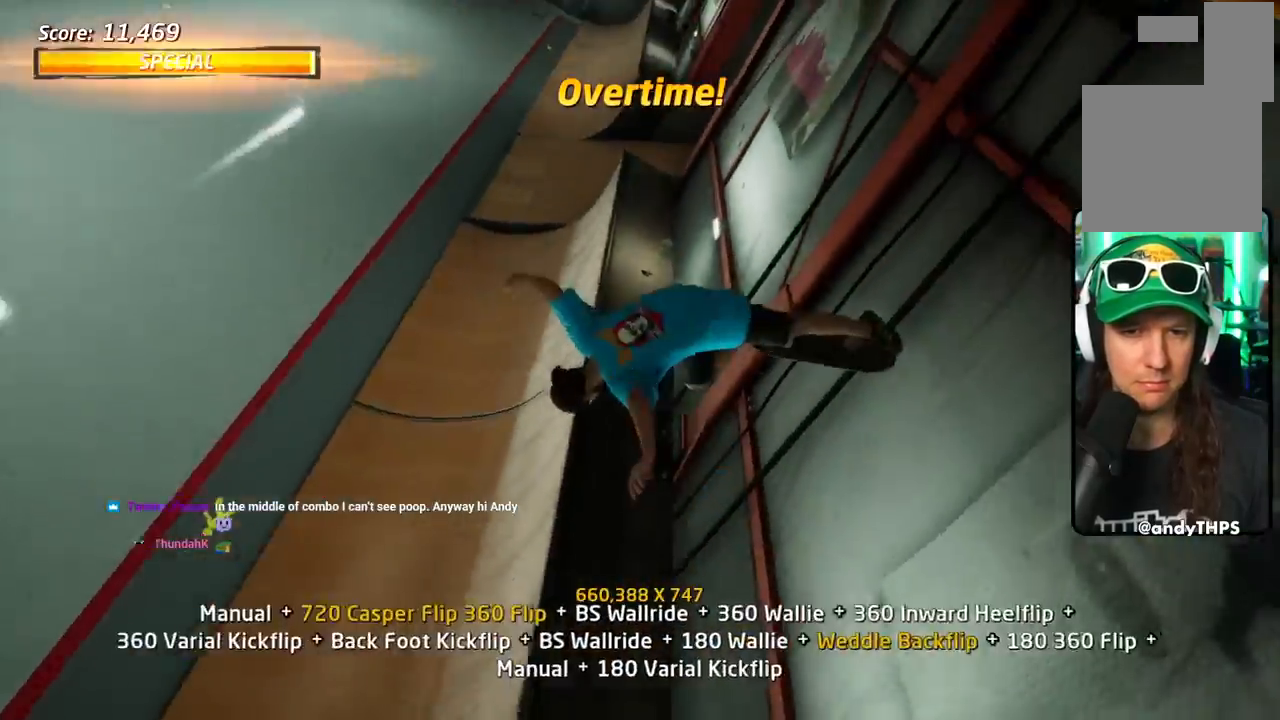
{"buttons": ["R1"]}
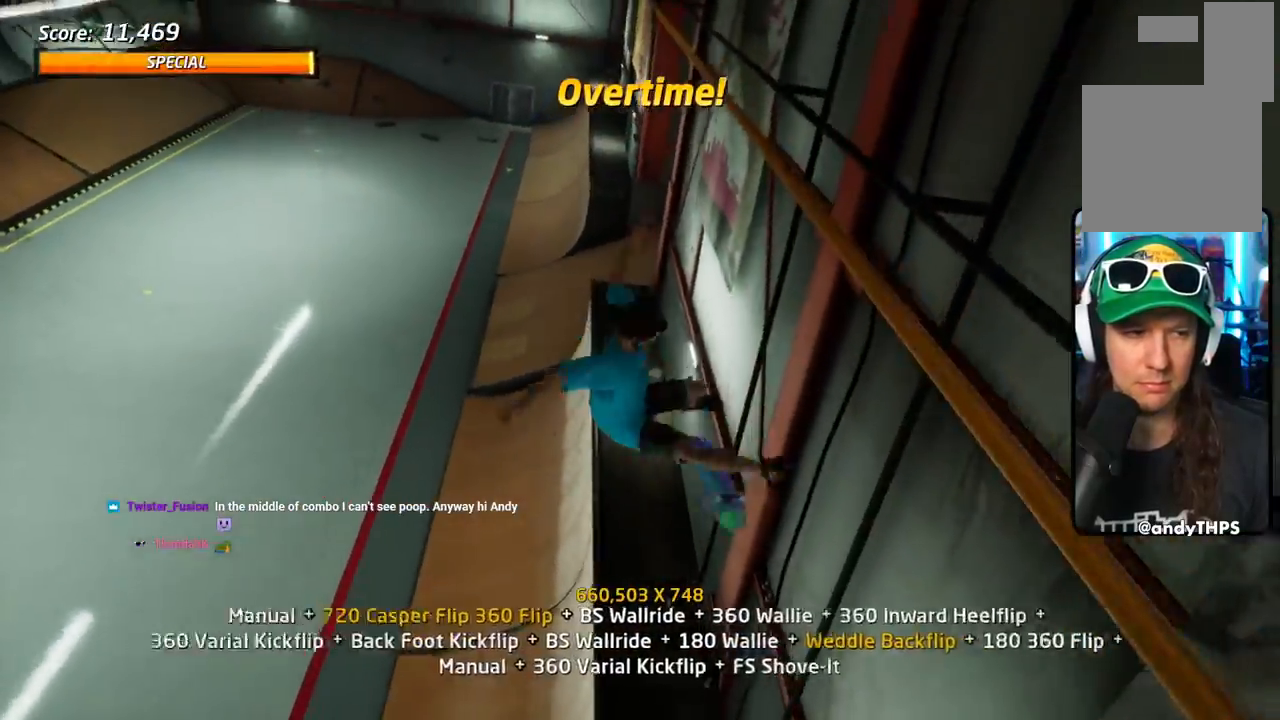
{"buttons": ["CROSS", "L1", "DPAD_DOWN", "DPAD_RIGHT"]}
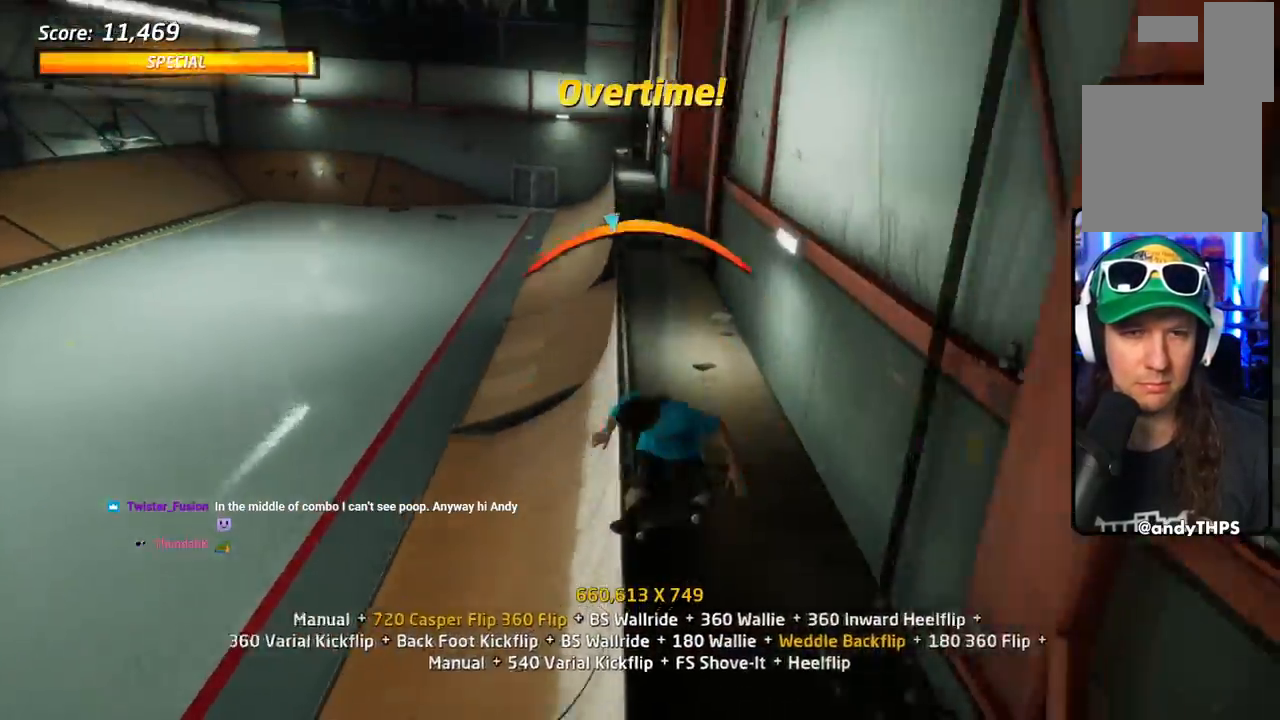
{"buttons": ["SQUARE", "L1", "DPAD_UP", "DPAD_RIGHT"], "events": [[33, "CROSS", "up"], [33, "TRIANGLE", "down"], [267, "DPAD_RIGHT", "up"], [283, "DPAD_DOWN", "up"], [350, "DPAD_UP", "down"], [367, "CROSS", "down"], [383, "DPAD_RIGHT", "down"], [383, "TRIANGLE", "up"], [417, "SQUARE", "down"], [467, "CROSS", "up"]]}
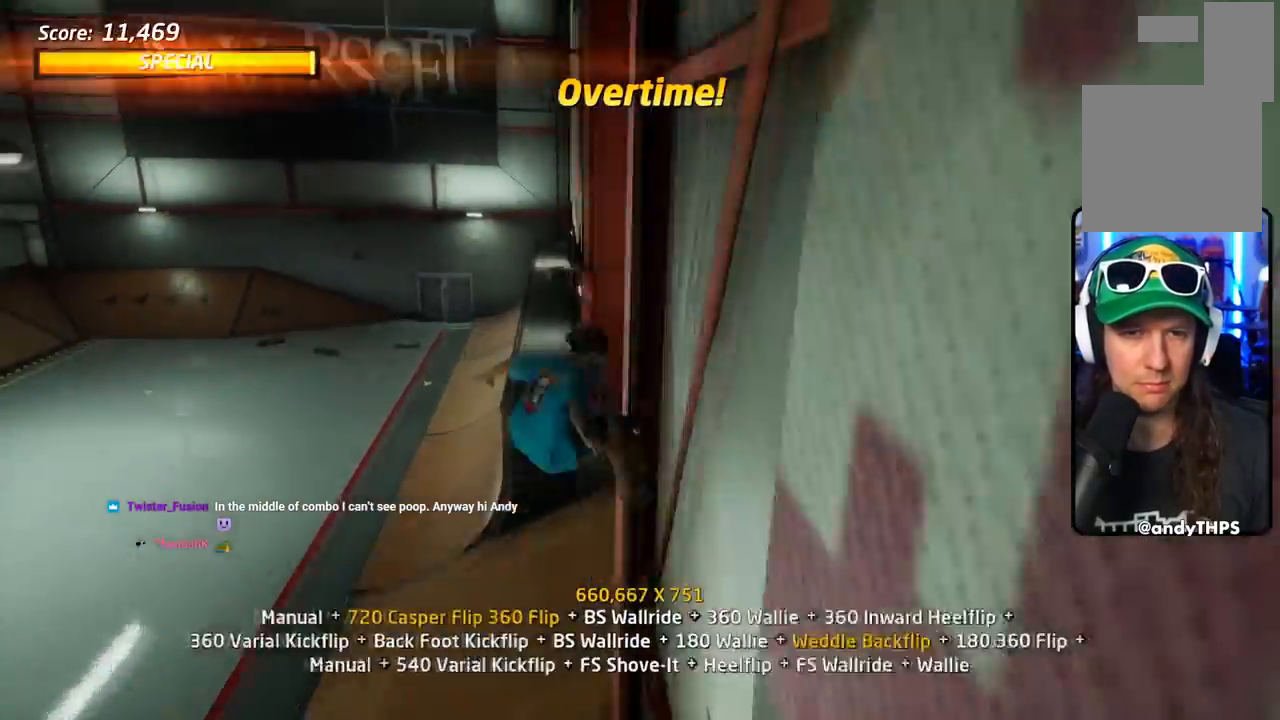
{"buttons": ["L1", "DPAD_UP"], "events": [[34, "SQUARE", "up"], [50, "DPAD_RIGHT", "up"], [84, "DPAD_UP", "up"], [334, "DPAD_UP", "down"], [484, "DPAD_UP", "up"], [501, "DPAD_UP", "down"]]}
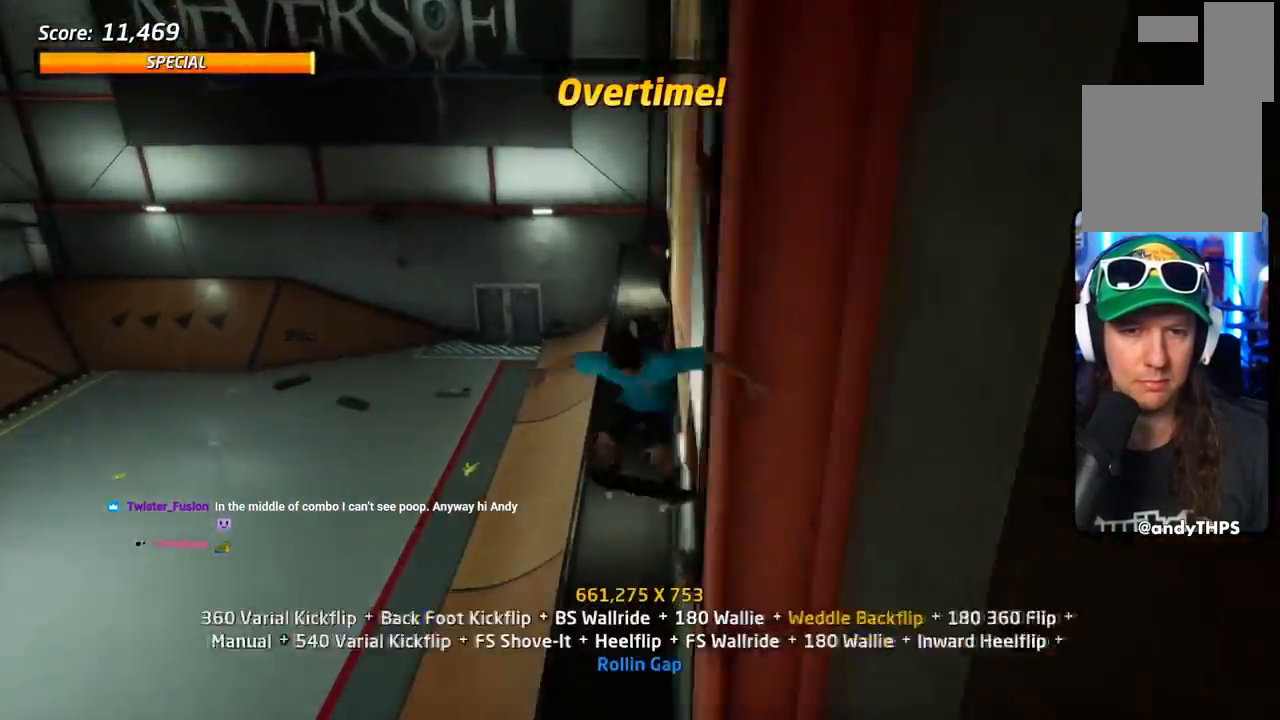
{"buttons": ["CROSS", "TRIANGLE", "L1", "DPAD_DOWN", "DPAD_RIGHT"]}
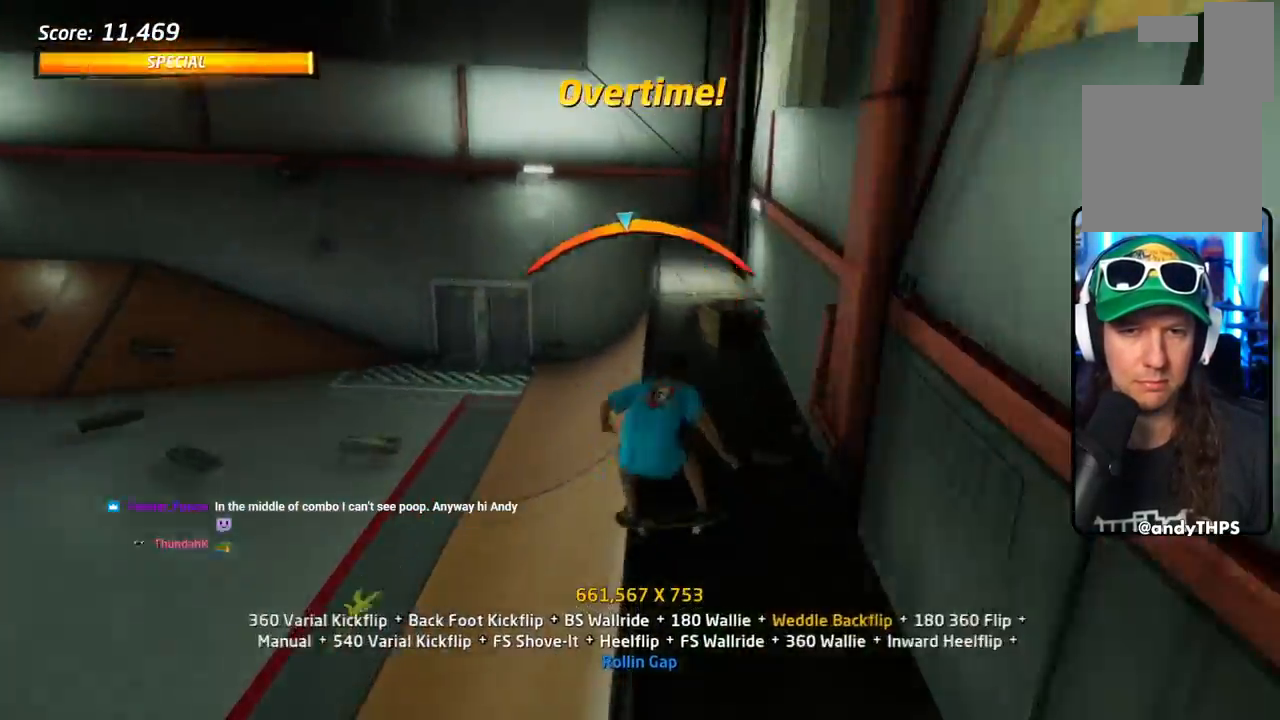
{"buttons": ["CROSS", "L1", "DPAD_UP"], "events": [[17, "CROSS", "up"], [167, "DPAD_DOWN", "up"], [184, "DPAD_DOWN", "down"], [200, "DPAD_DOWN", "up"], [200, "DPAD_RIGHT", "up"], [250, "DPAD_UP", "down"], [351, "DPAD_UP", "up"], [384, "CROSS", "down"], [401, "DPAD_UP", "down"], [401, "TRIANGLE", "up"]]}
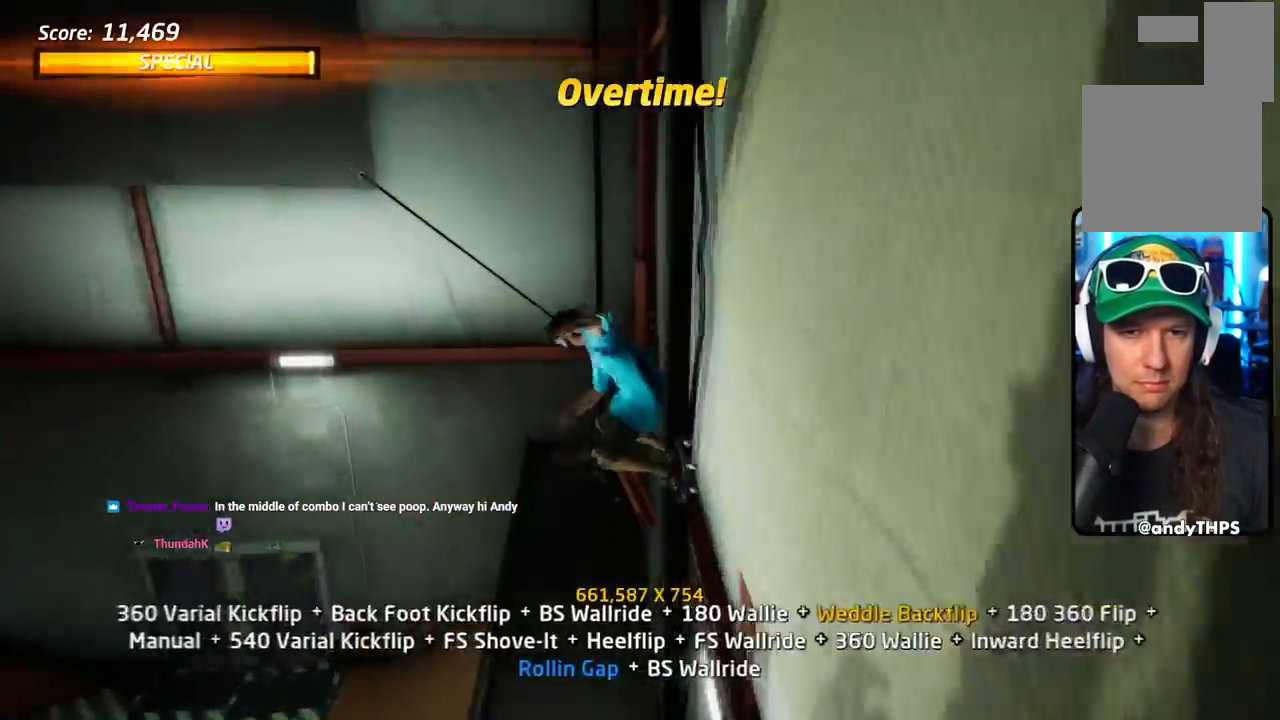
{"buttons": ["CROSS", "L1", "DPAD_DOWN"], "events": [[16, "DPAD_UP", "up"], [83, "DPAD_DOWN", "down"], [166, "CROSS", "up"], [250, "CROSS", "down"]]}
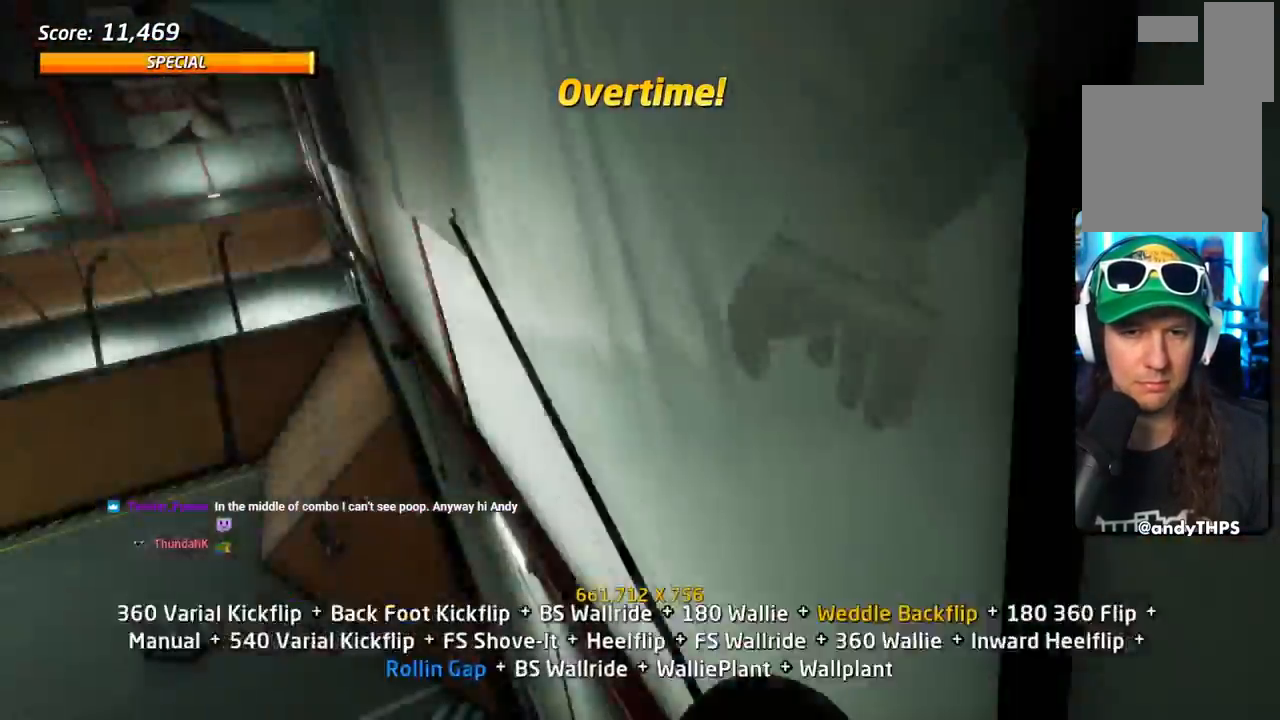
{"buttons": ["CROSS", "L1", "DPAD_UP"], "events": [[34, "TRIANGLE", "down"], [117, "DPAD_DOWN", "up"], [284, "DPAD_UP", "down"], [484, "TRIANGLE", "up"]]}
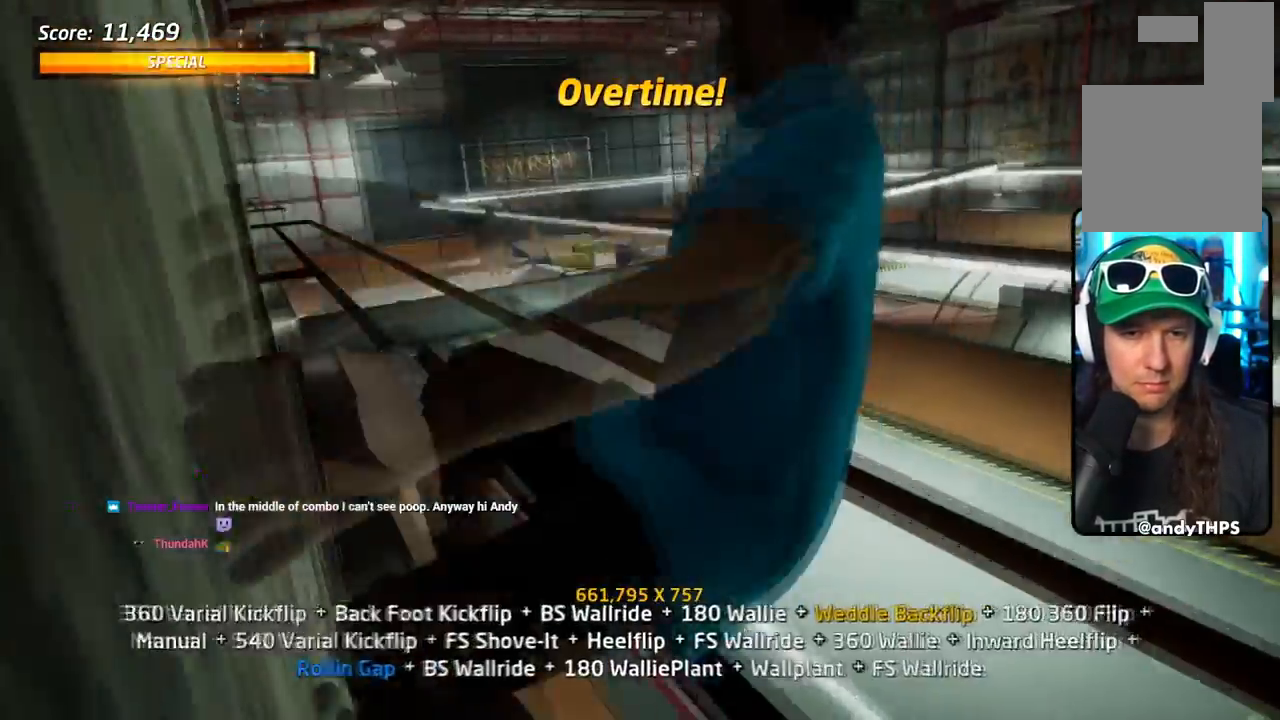
{"buttons": ["SQUARE", "L1", "DPAD_RIGHT"], "events": [[50, "SQUARE", "down"], [166, "CROSS", "up"], [200, "SQUARE", "up"], [217, "DPAD_UP", "up"], [350, "DPAD_RIGHT", "down"], [433, "SQUARE", "down"]]}
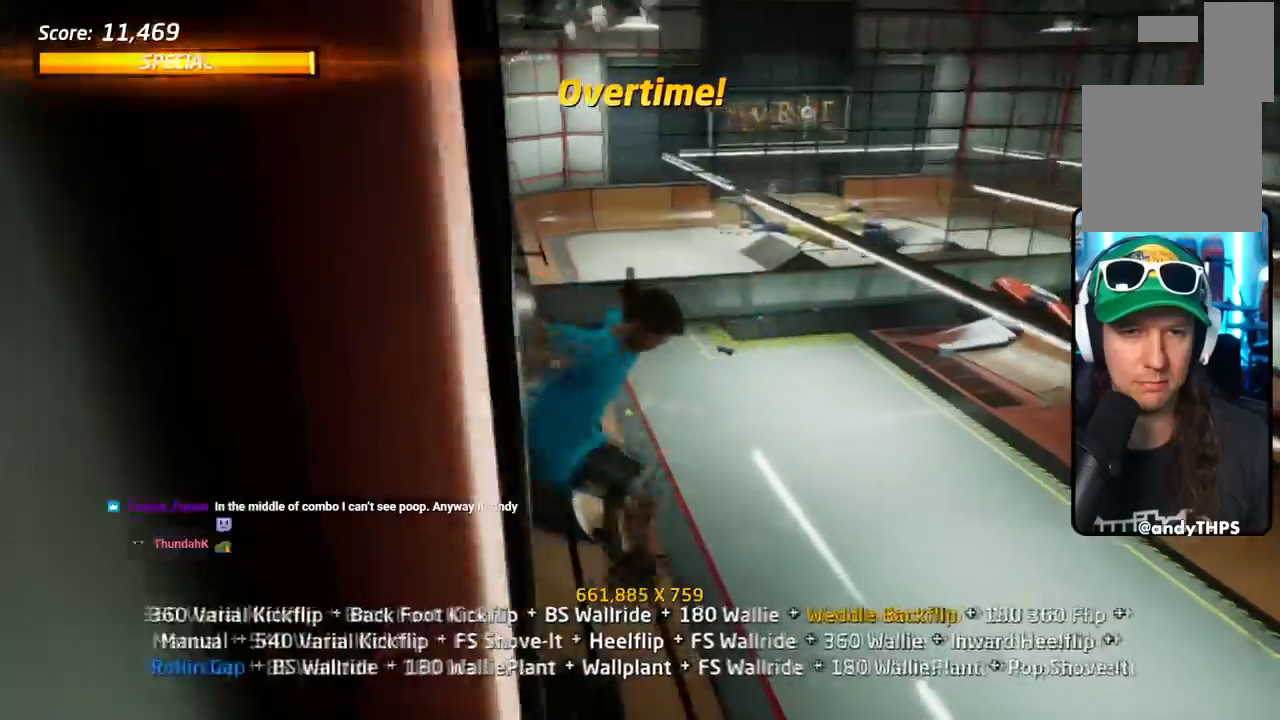
{"buttons": ["CROSS", "SQUARE", "L1", "DPAD_UP"], "events": [[34, "DPAD_RIGHT", "up"], [100, "SQUARE", "up"], [117, "DPAD_UP", "down"], [200, "DPAD_UP", "up"], [250, "DPAD_UP", "down"], [250, "TRIANGLE", "down"], [367, "DPAD_UP", "up"], [384, "DPAD_UP", "down"], [467, "CROSS", "down"], [501, "SQUARE", "down"], [501, "TRIANGLE", "up"]]}
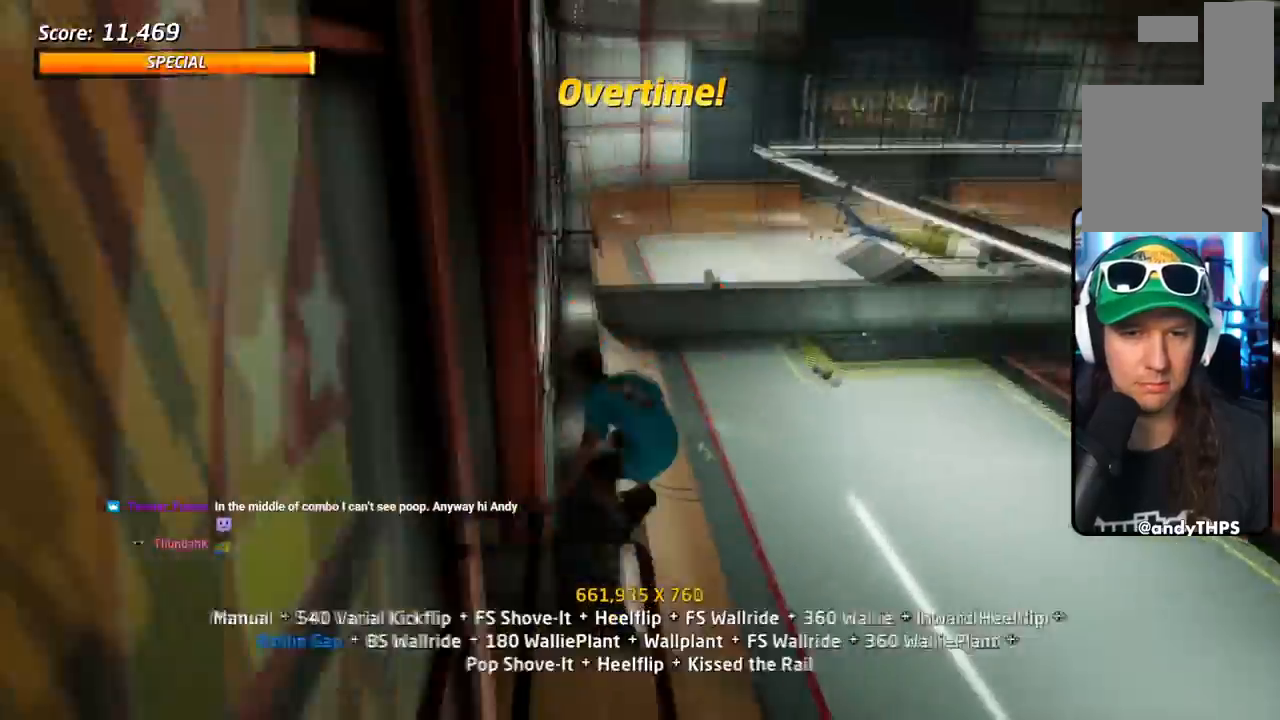
{"buttons": ["TRIANGLE", "L1", "DPAD_UP"]}
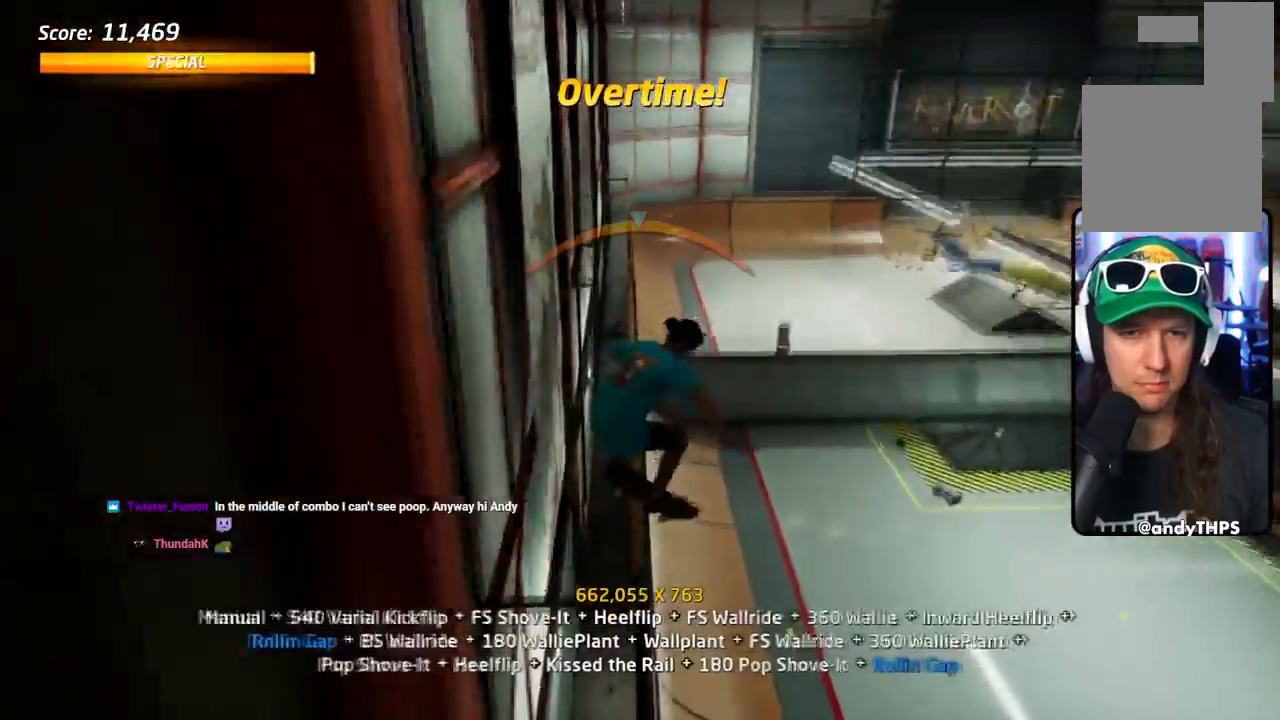
{"buttons": ["TRIANGLE", "L1", "DPAD_UP"], "events": [[84, "CROSS", "down"], [84, "DPAD_UP", "up"], [100, "DPAD_LEFT", "down"], [100, "TRIANGLE", "up"], [117, "DPAD_DOWN", "down"], [200, "TRIANGLE", "down"], [217, "DPAD_DOWN", "up"], [234, "CROSS", "up"], [250, "DPAD_UP", "down"], [300, "DPAD_LEFT", "up"], [451, "DPAD_UP", "up"], [501, "DPAD_UP", "down"]]}
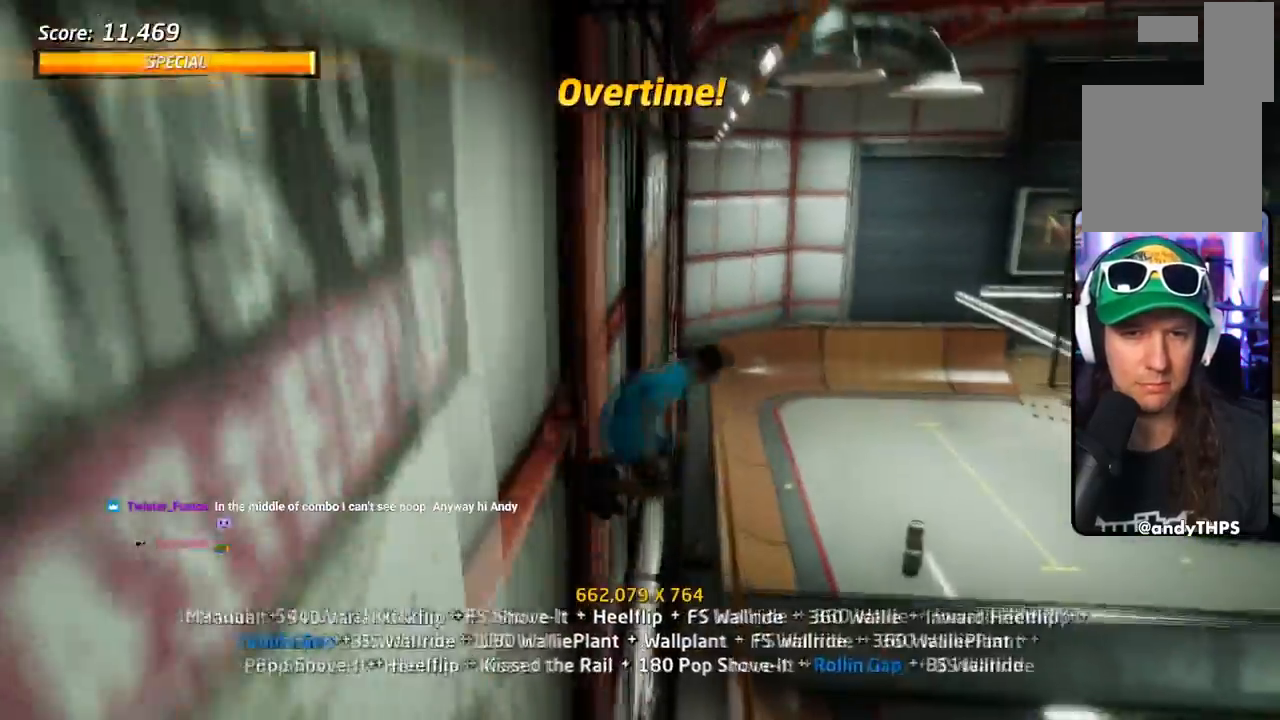
{"buttons": ["SQUARE", "L1", "DPAD_UP"]}